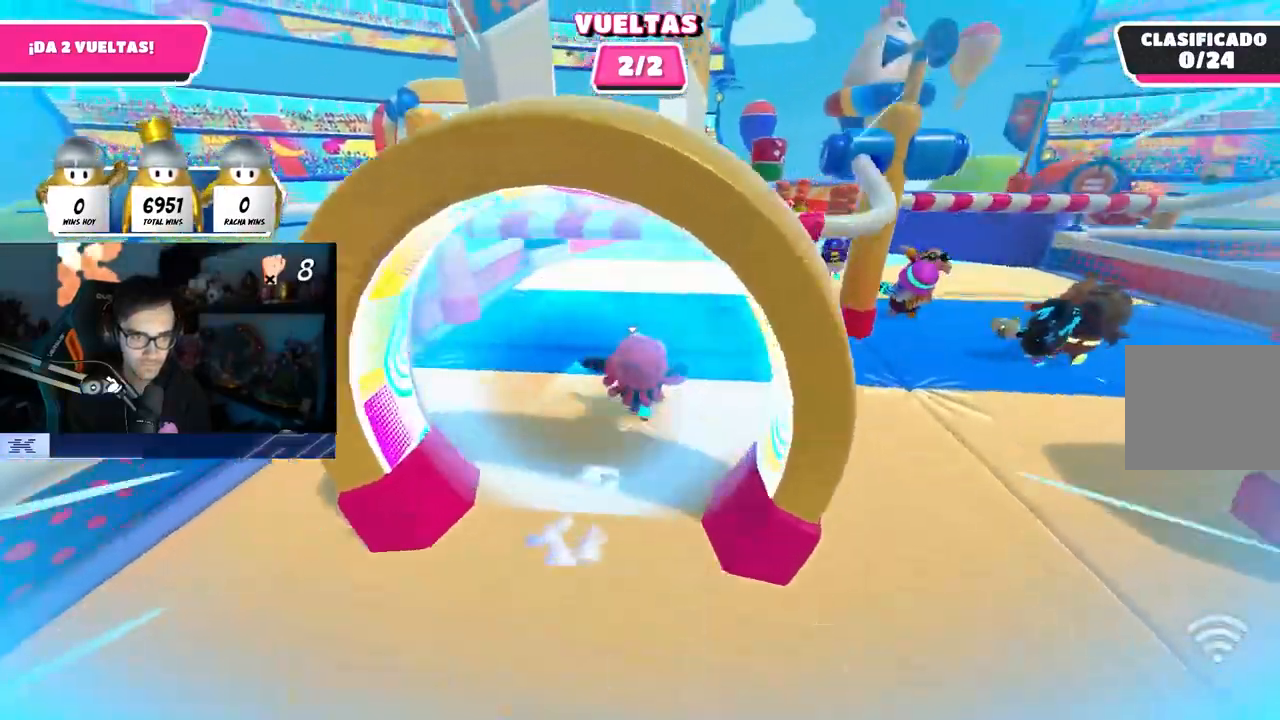
Gameplay with a controller (PlayStation layout); each line is a JSON object with the inputs held at the frame after it. "events" lists button and stick changes between this image and that frame as [ms after this image, input, new state], when the widget could be followed in between.
{"buttons": [], "left_stick": "up", "right_stick": "down-right"}
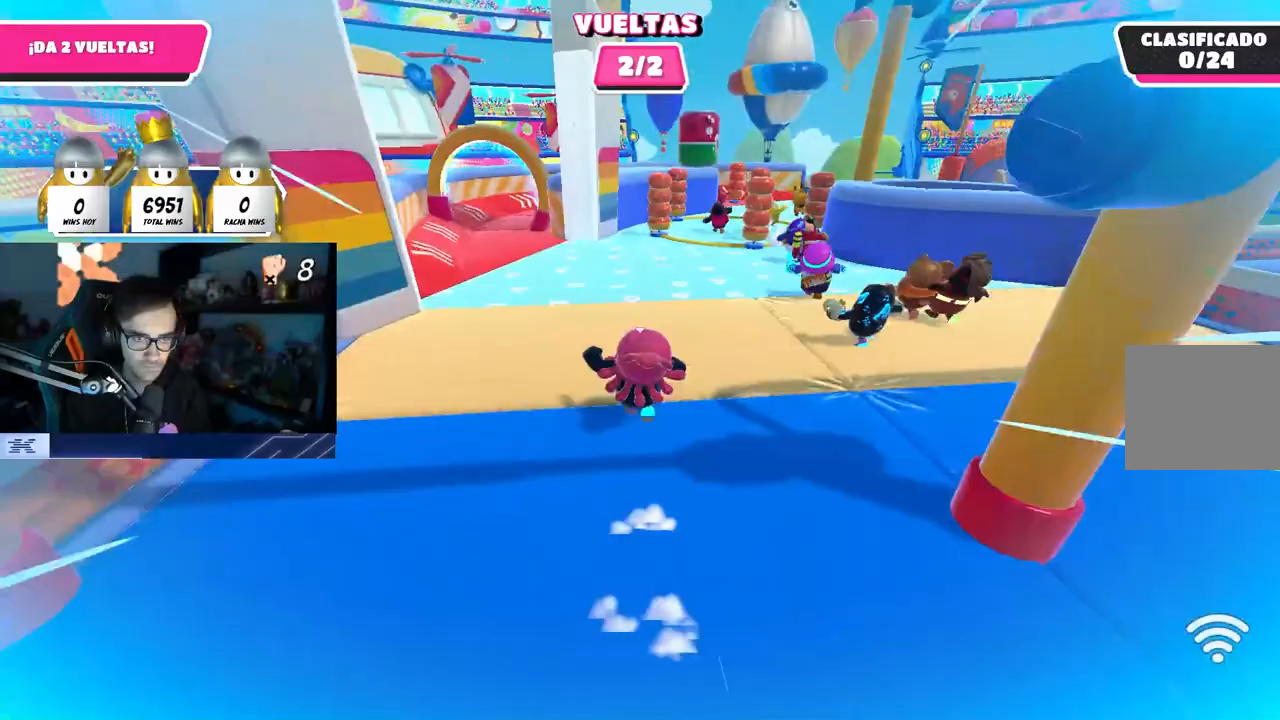
{"buttons": [], "left_stick": "up", "right_stick": "down-right", "events": []}
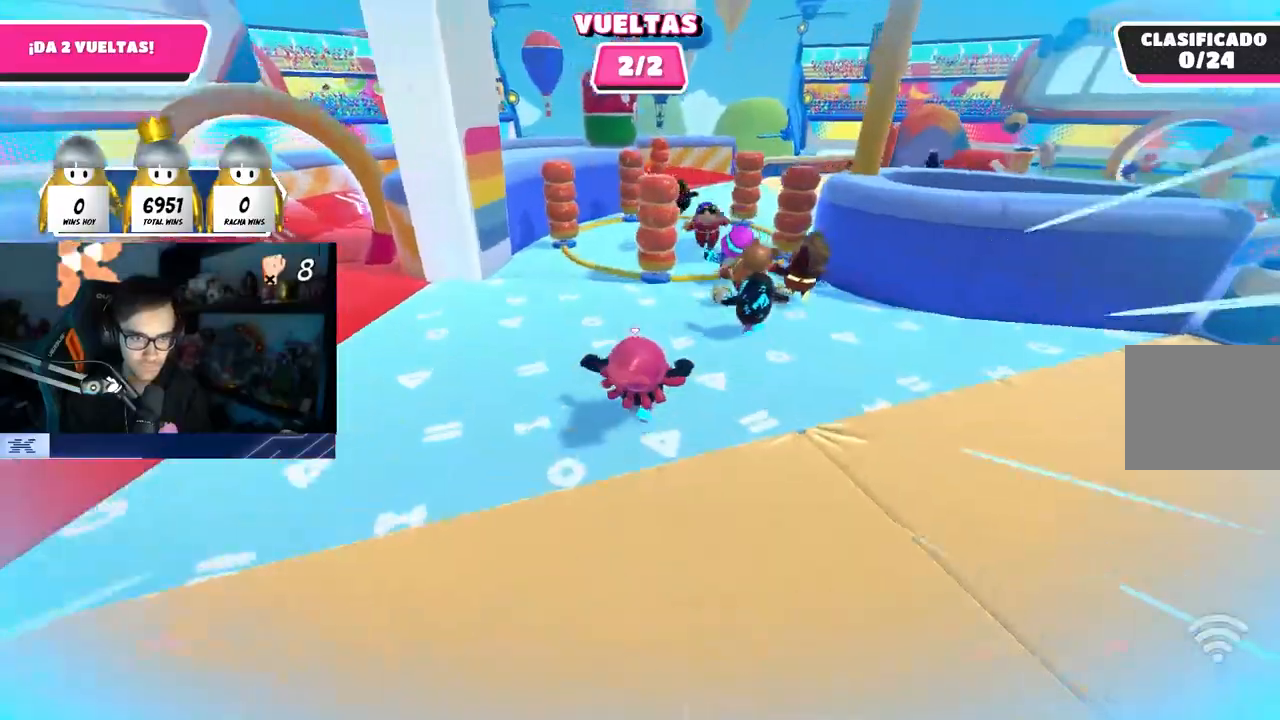
{"buttons": [], "left_stick": "up", "right_stick": "down-right", "events": []}
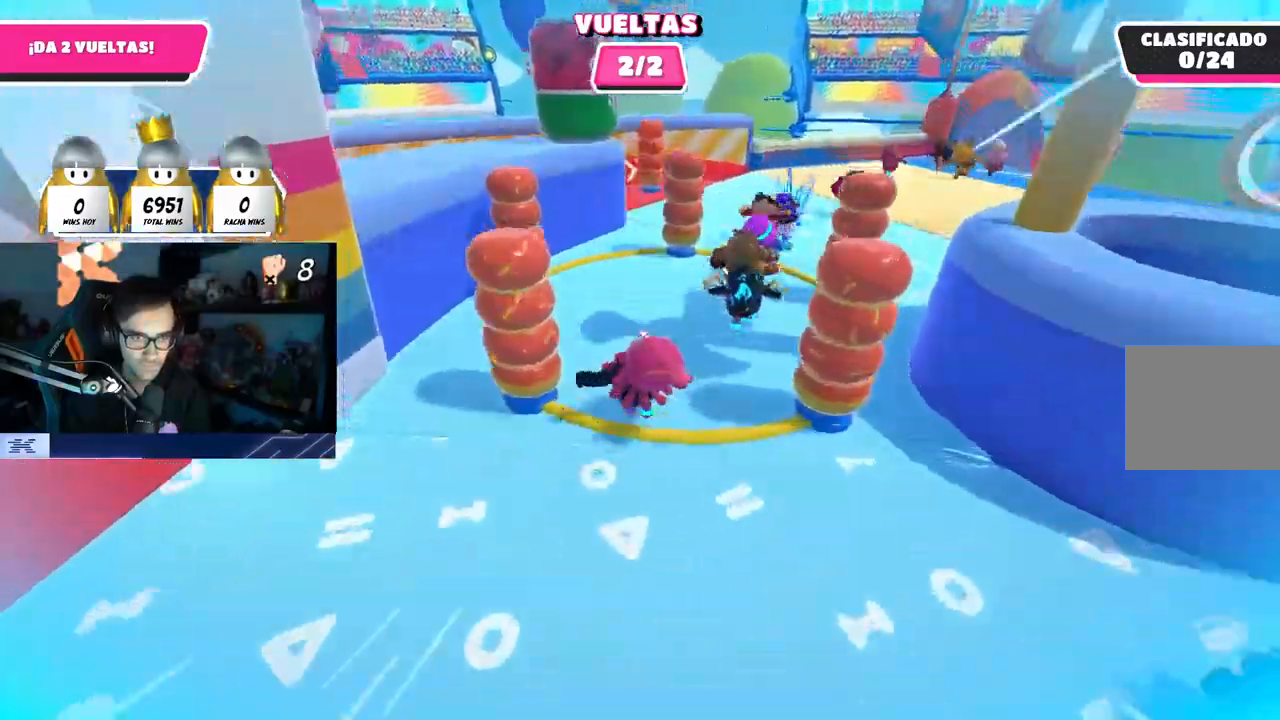
{"buttons": [], "left_stick": "up", "right_stick": "down-right", "events": []}
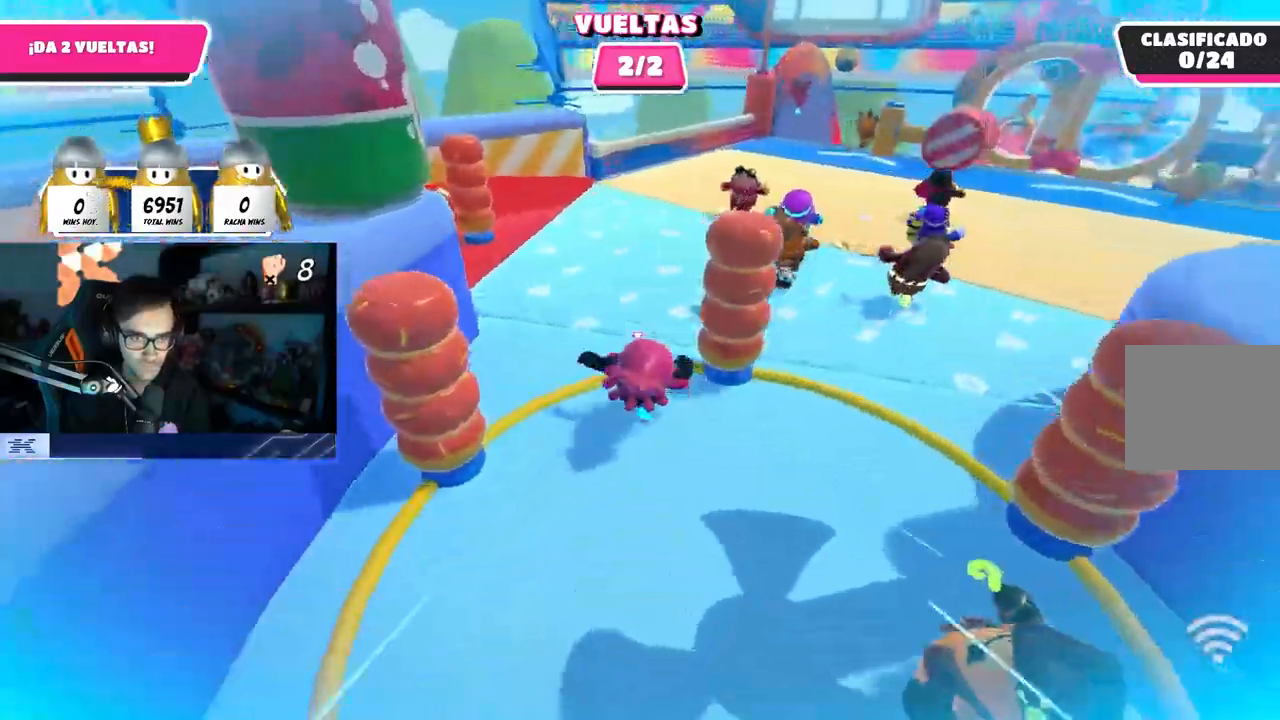
{"buttons": [], "left_stick": "up", "right_stick": "down-right", "events": []}
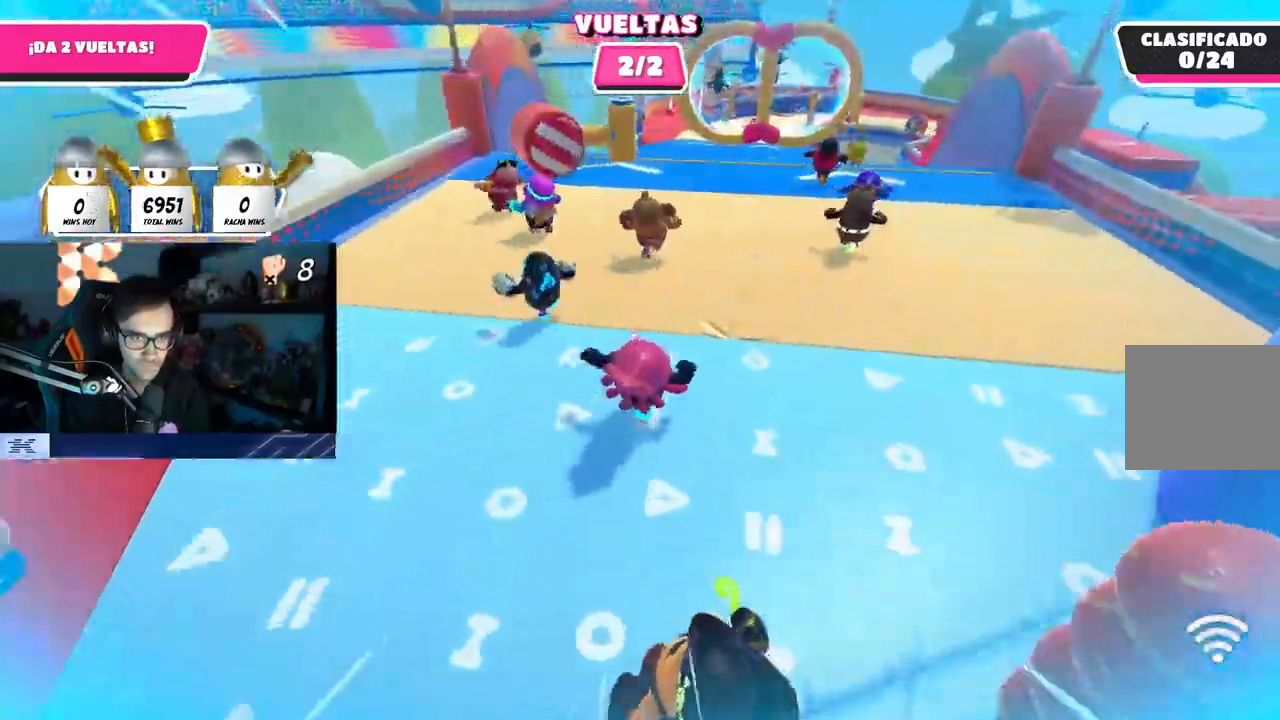
{"buttons": ["L3"], "left_stick": "up-right", "right_stick": "down", "events": [[67, "right_stick", "down"], [150, "L3", "down"], [150, "left_stick", "up-right"]]}
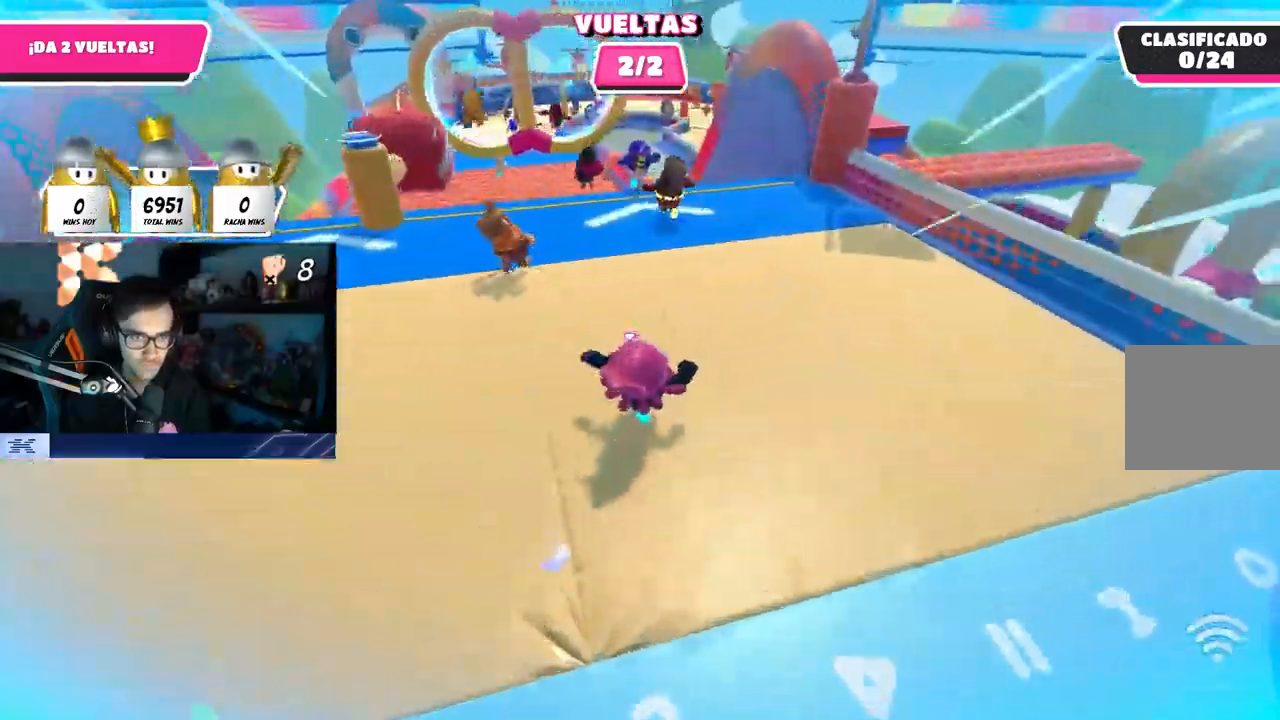
{"buttons": ["CROSS"], "left_stick": "up", "right_stick": "down", "events": [[117, "L3", "up"], [117, "left_stick", "up"], [433, "CROSS", "down"]]}
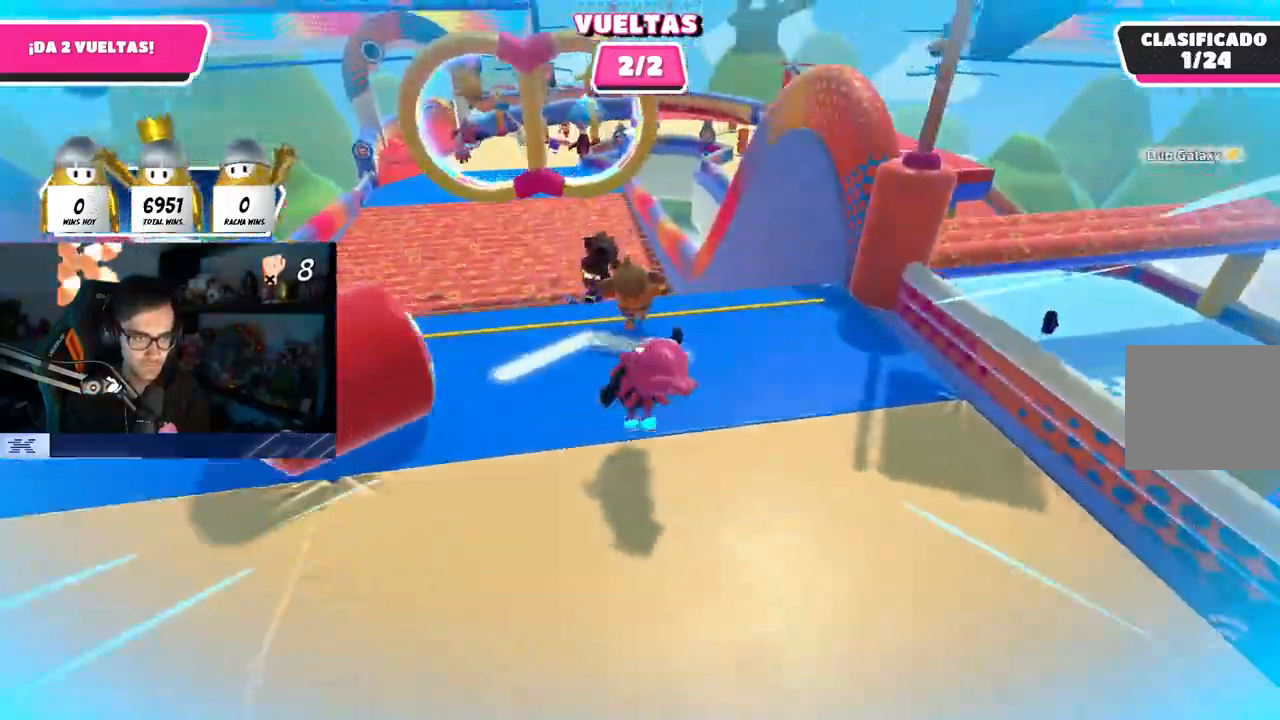
{"buttons": [], "left_stick": "left", "right_stick": "center", "events": [[100, "CROSS", "up"], [133, "right_stick", "center"], [467, "left_stick", "left"]]}
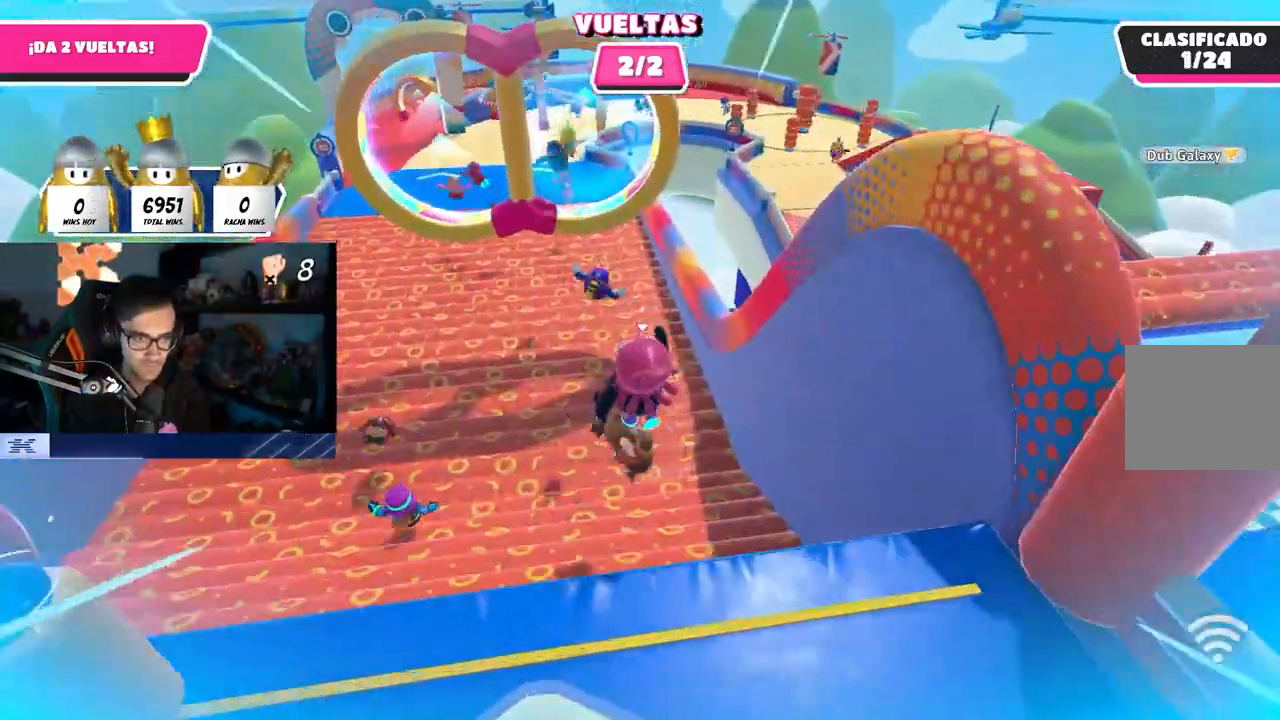
{"buttons": [], "left_stick": "up", "right_stick": "center", "events": [[67, "left_stick", "down-left"], [283, "left_stick", "up"]]}
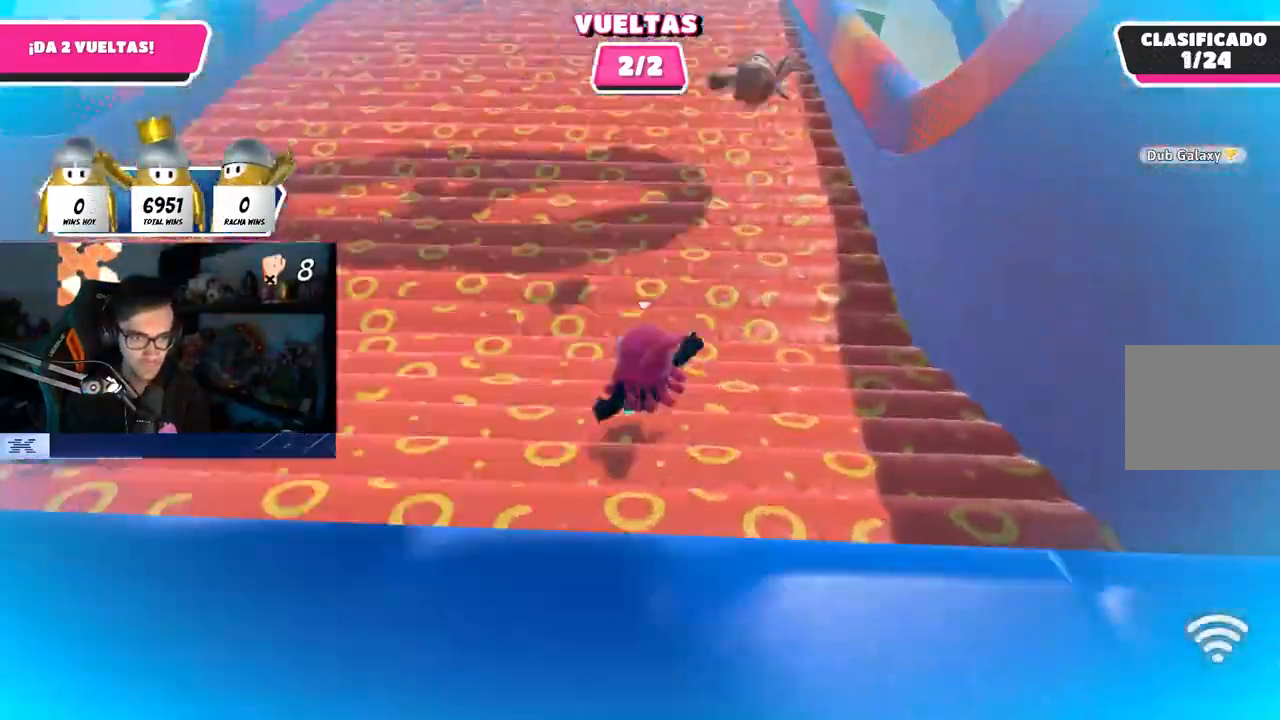
{"buttons": [], "left_stick": "up", "right_stick": "center", "events": [[383, "L1", "down"], [483, "L1", "up"]]}
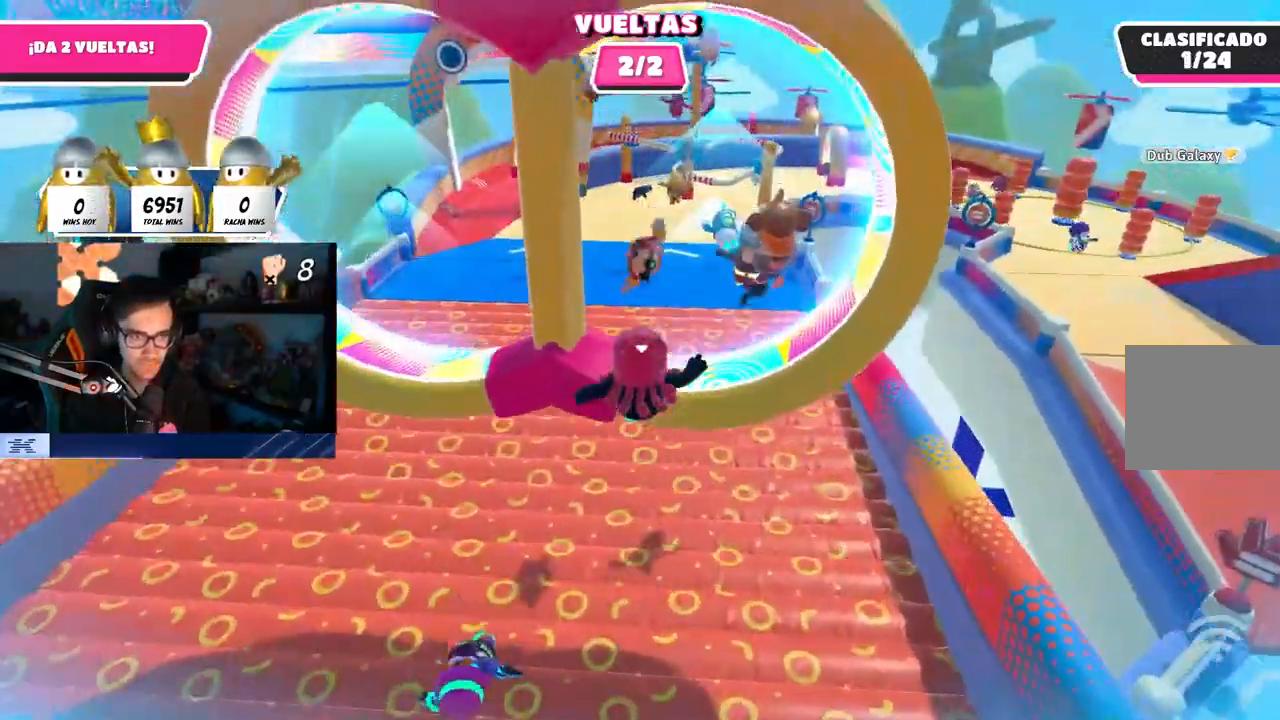
{"buttons": [], "left_stick": "up", "right_stick": "center", "events": []}